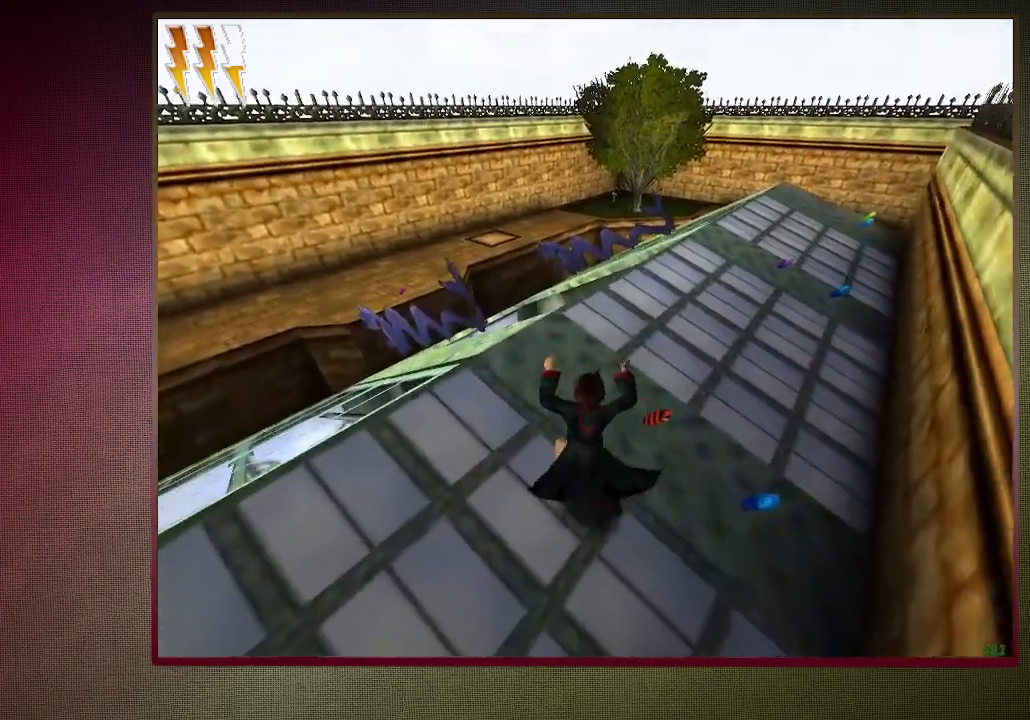
Gameplay with keyboard and mouse; each line is a JSON object with the keys and mouse buttons held at the frame after it. "events" lists presses ("down") and releases ("up") of "1", "2", "3", "4", "a", "alt", "c", "ctrl", "d", "down", "e", "escape", "f1", "left", "q", "return", "right", "s", "shift", "space", "tab", "up", "v", "w", "x", "z", "mouse_left", "mouse_wheel" and "mouse_right" between this image and that frame as [ms after this image, input, new state], when the widget could be followed in between. "mouse_left", "mouse_wheel", "mouse_right" = the "left", "wheel", "right" buttons of the "mouse" list. No other keys are recorded. "wheel" means that the mouse wheel is clicked or scrolled. Mouse movement is not recorded.
{"keys": ["shift", "space", "w"], "mouse": [], "events": []}
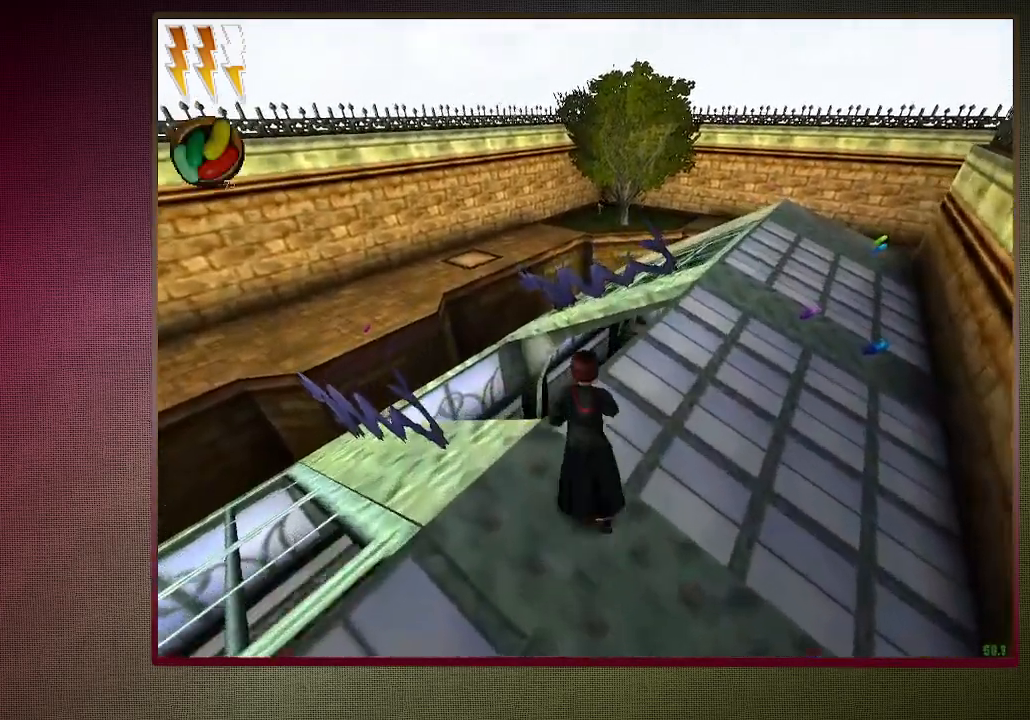
{"keys": ["shift", "space", "w"], "mouse": [], "events": []}
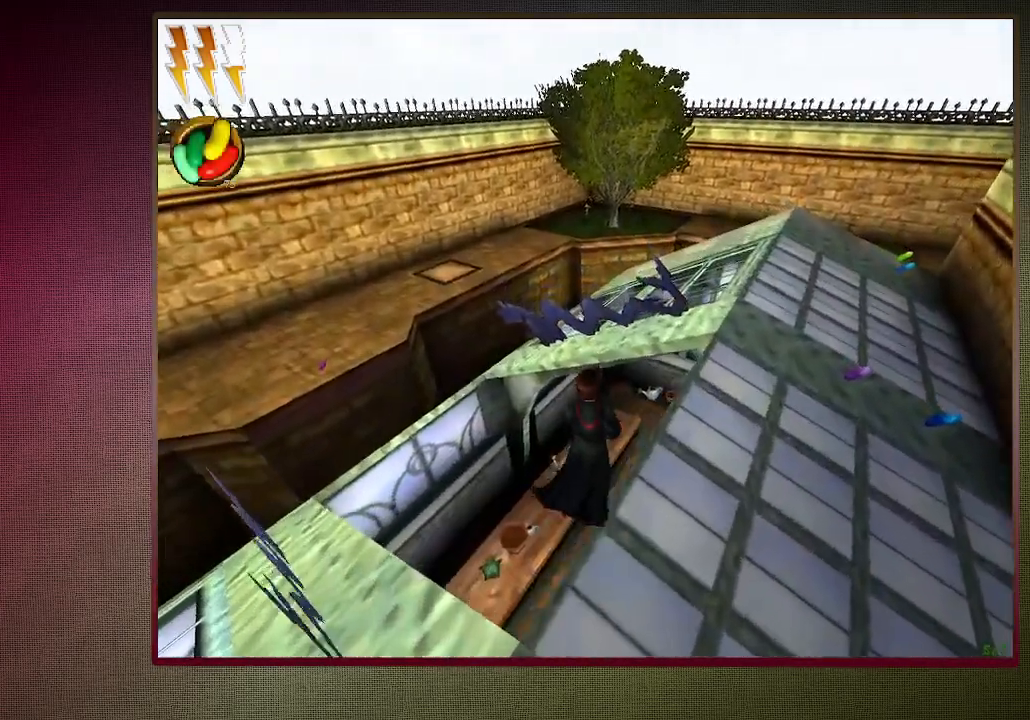
{"keys": ["d", "shift", "space", "w"], "mouse": [], "events": [[233, "d", "down"]]}
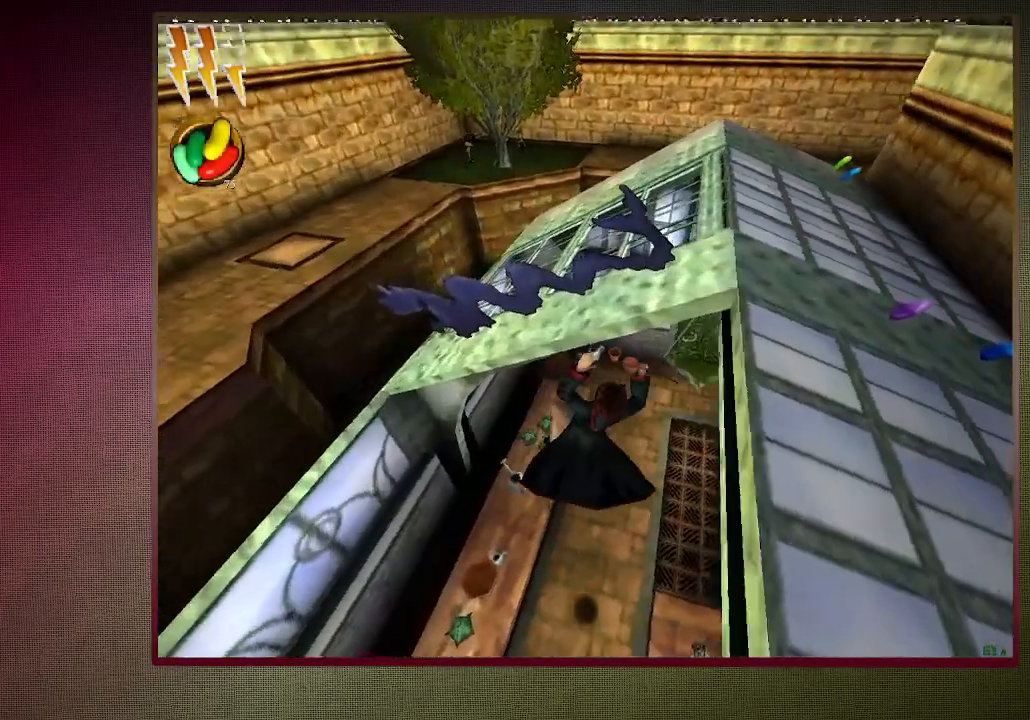
{"keys": ["shift", "space", "w"], "mouse": ["left"], "events": [[483, "d", "up"], [483, "mouse_left", "down"]]}
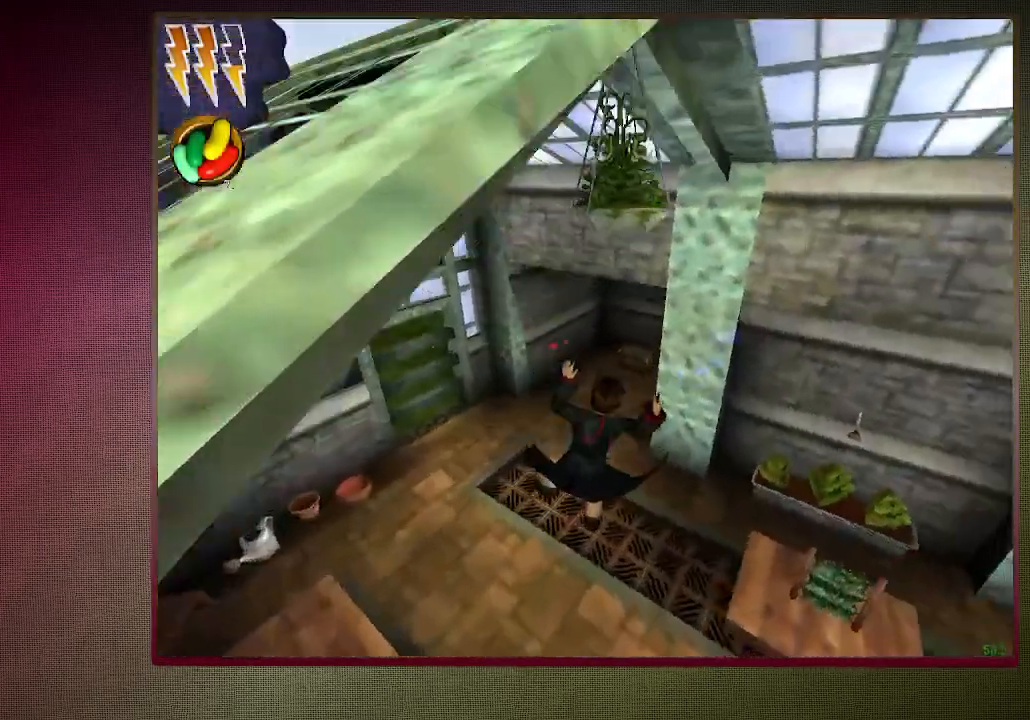
{"keys": ["a", "shift", "space", "w"], "mouse": ["left"], "events": [[67, "mouse_left", "up"], [117, "a", "down"], [167, "mouse_left", "down"], [267, "mouse_left", "up"], [317, "mouse_left", "down"], [450, "mouse_left", "up"], [483, "mouse_left", "down"]]}
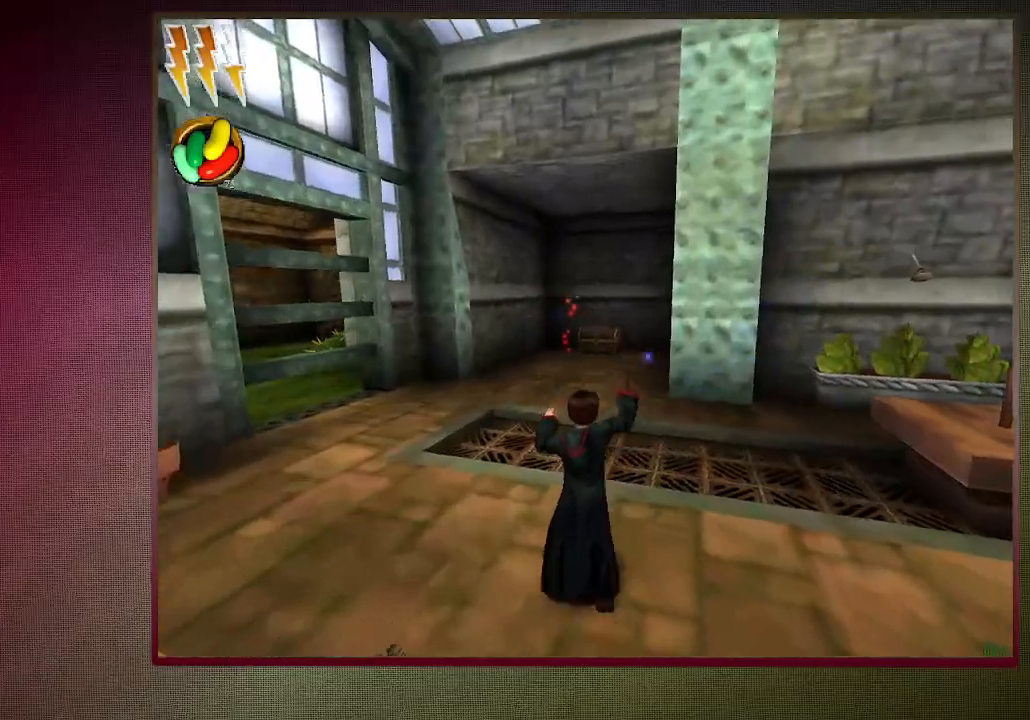
{"keys": ["a", "shift", "space", "w"], "mouse": [], "events": [[133, "a", "up"], [133, "mouse_left", "up"], [183, "mouse_left", "down"], [283, "mouse_left", "up"], [333, "a", "down"], [367, "mouse_left", "down"], [467, "mouse_left", "up"]]}
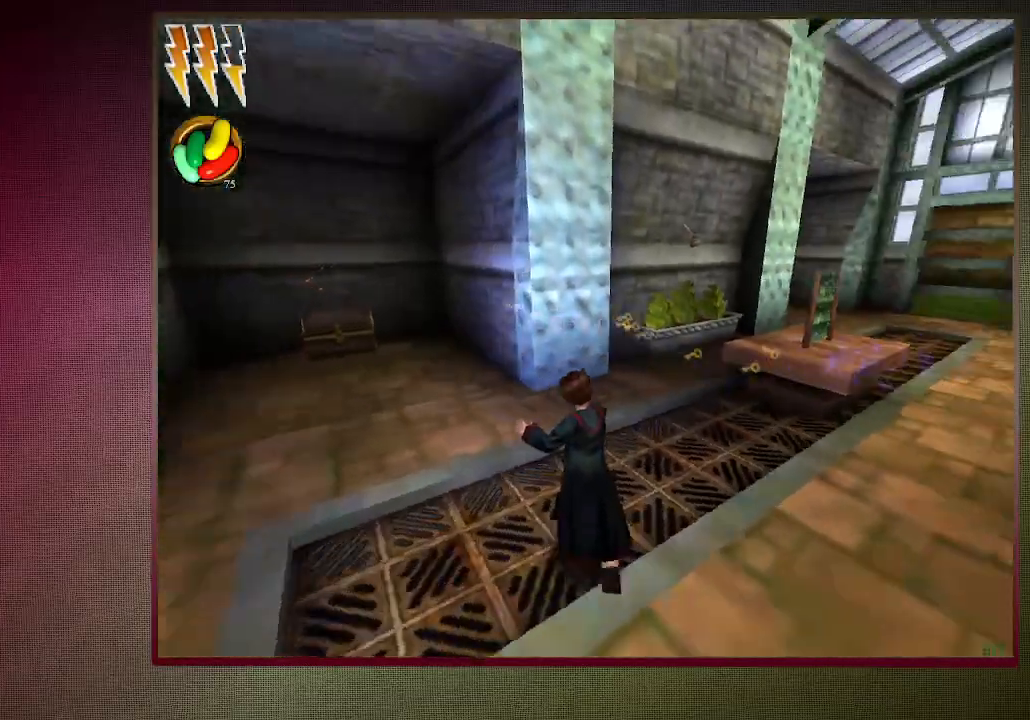
{"keys": ["a", "s", "space"], "mouse": [], "events": [[67, "w", "up"], [117, "shift", "up"], [250, "s", "down"], [333, "mouse_left", "down"], [483, "mouse_left", "up"]]}
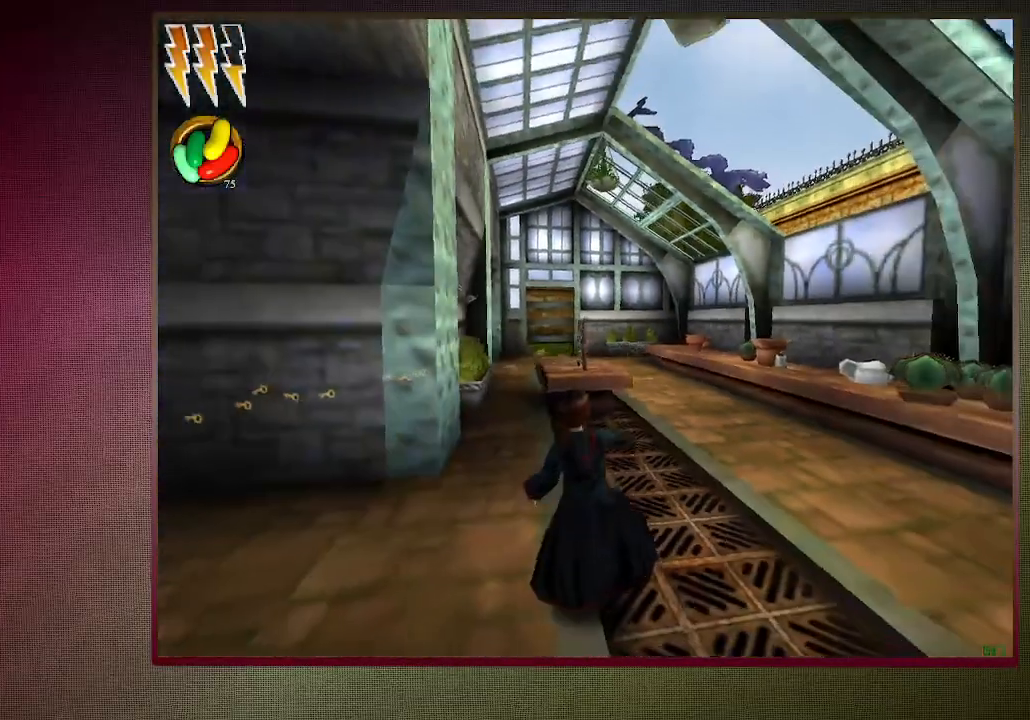
{"keys": ["a", "space"], "mouse": [], "events": [[33, "mouse_left", "down"], [167, "mouse_left", "up"], [217, "mouse_left", "down"], [267, "s", "up"], [350, "mouse_left", "up"]]}
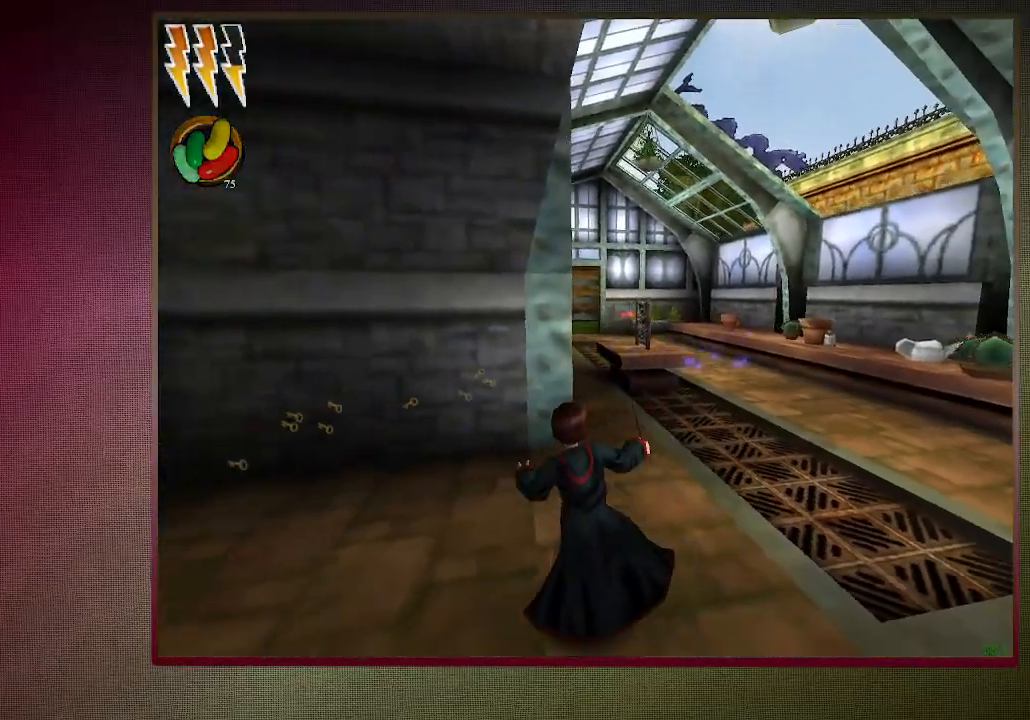
{"keys": ["a", "space"], "mouse": [], "events": [[133, "mouse_left", "down"], [133, "mouse_right", "down"], [267, "mouse_left", "up"], [333, "mouse_right", "up"]]}
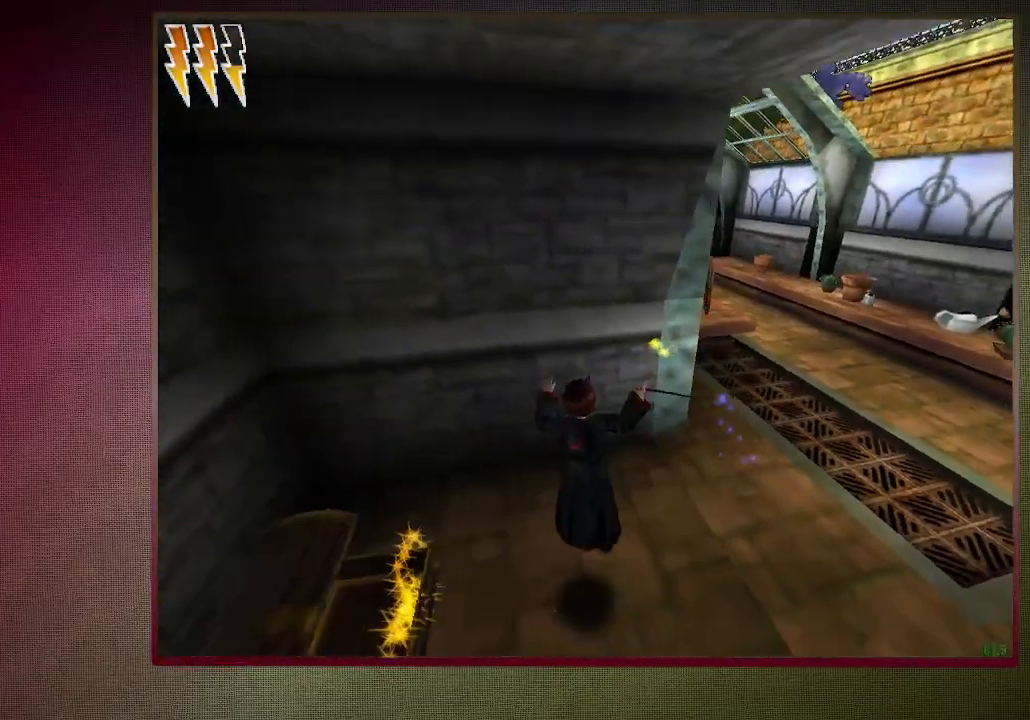
{"keys": ["s", "space"], "mouse": [], "events": [[150, "a", "up"], [350, "s", "down"]]}
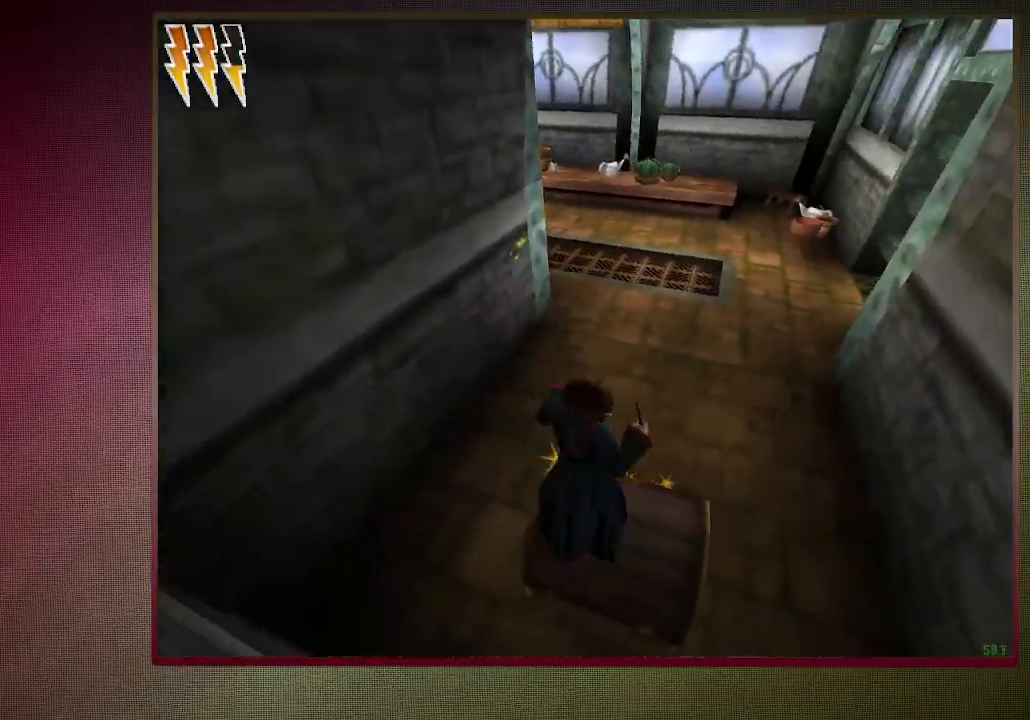
{"keys": ["shift", "space", "w"], "mouse": [], "events": [[33, "d", "down"], [33, "s", "up"], [167, "d", "up"], [400, "shift", "down"], [400, "w", "down"]]}
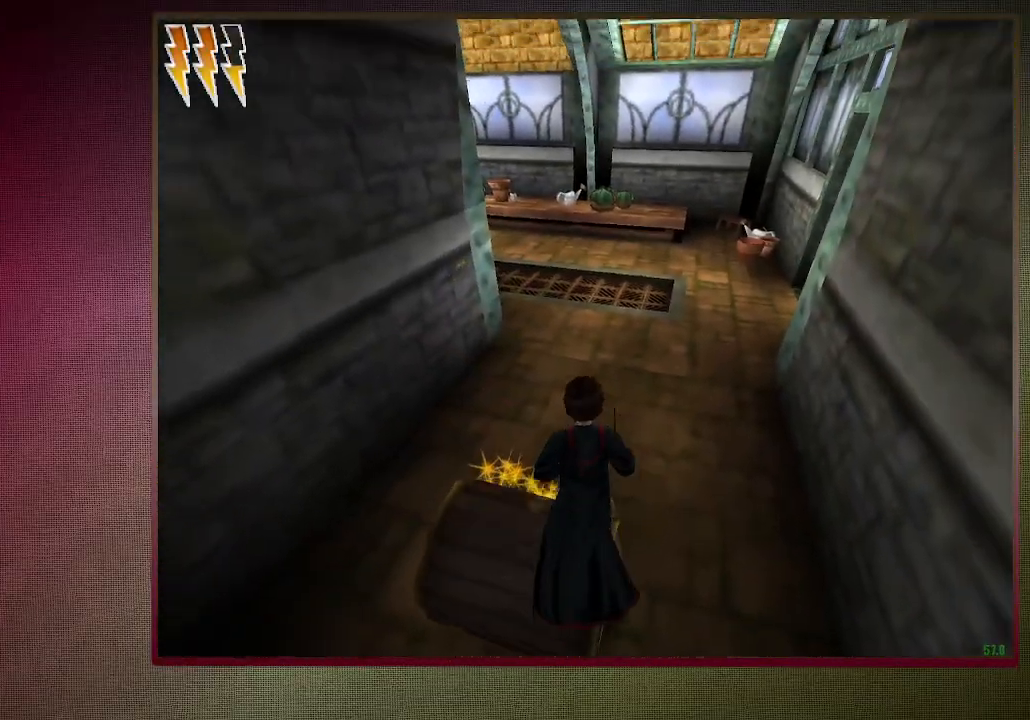
{"keys": ["d", "shift", "space", "w"], "mouse": [], "events": [[83, "mouse_left", "down"], [83, "mouse_right", "down"], [233, "d", "down"], [233, "mouse_left", "up"], [233, "mouse_right", "up"], [283, "mouse_left", "down"], [417, "mouse_left", "up"]]}
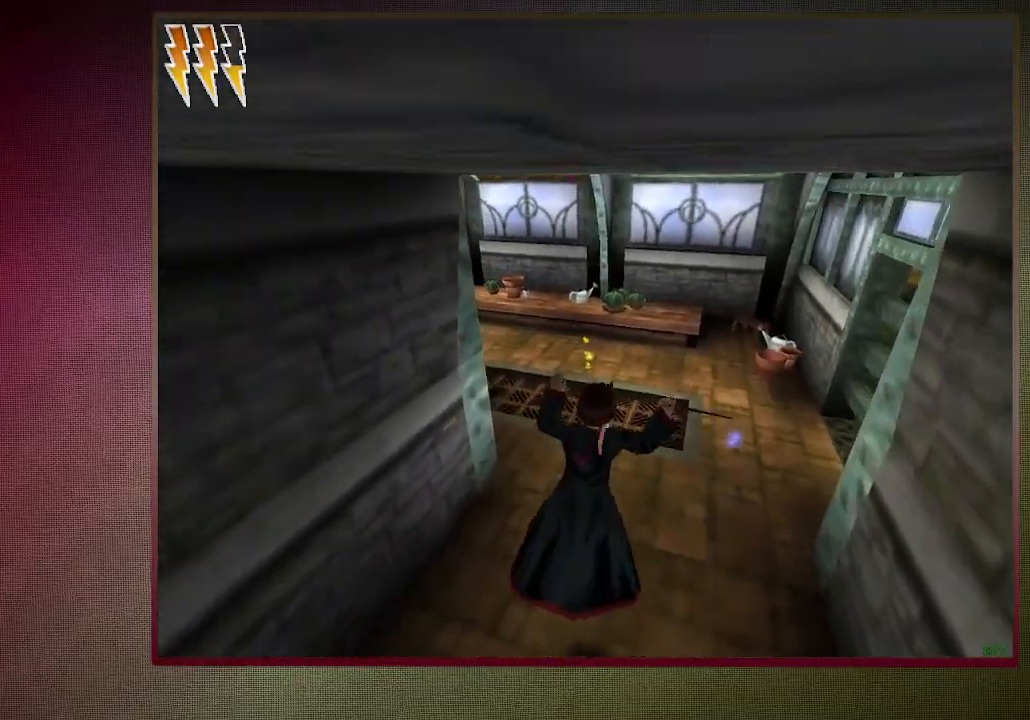
{"keys": ["shift", "space", "w"], "mouse": [], "events": [[17, "mouse_left", "down"], [100, "d", "up"], [100, "mouse_left", "up"], [200, "mouse_left", "down"], [283, "mouse_left", "up"], [383, "mouse_left", "down"], [467, "mouse_left", "up"]]}
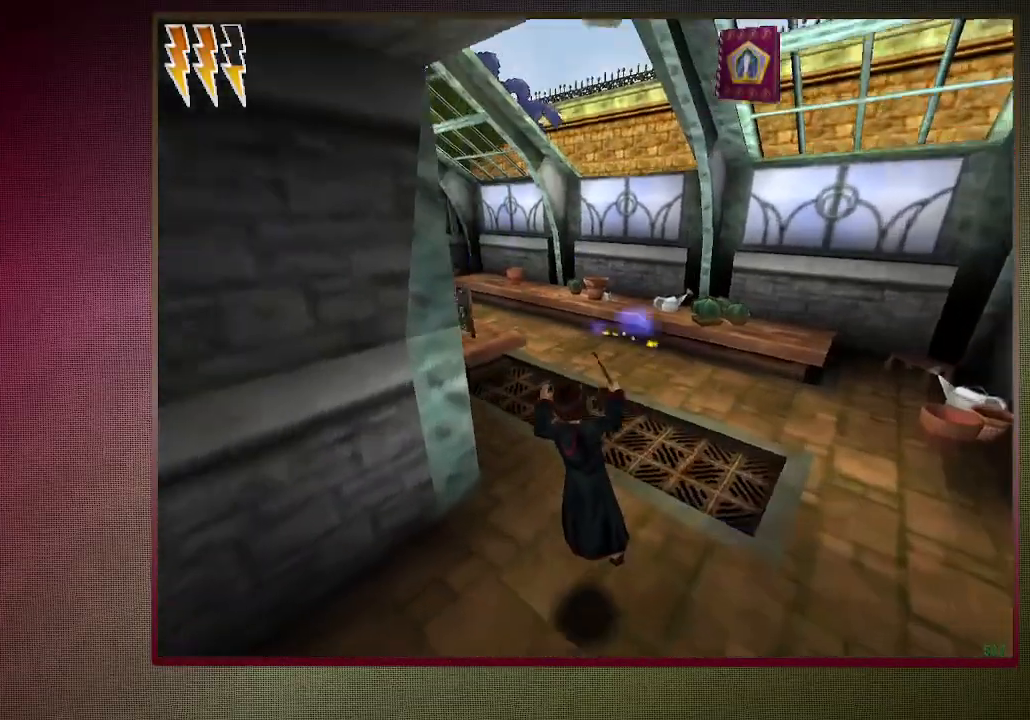
{"keys": ["shift", "space", "w"], "mouse": [], "events": []}
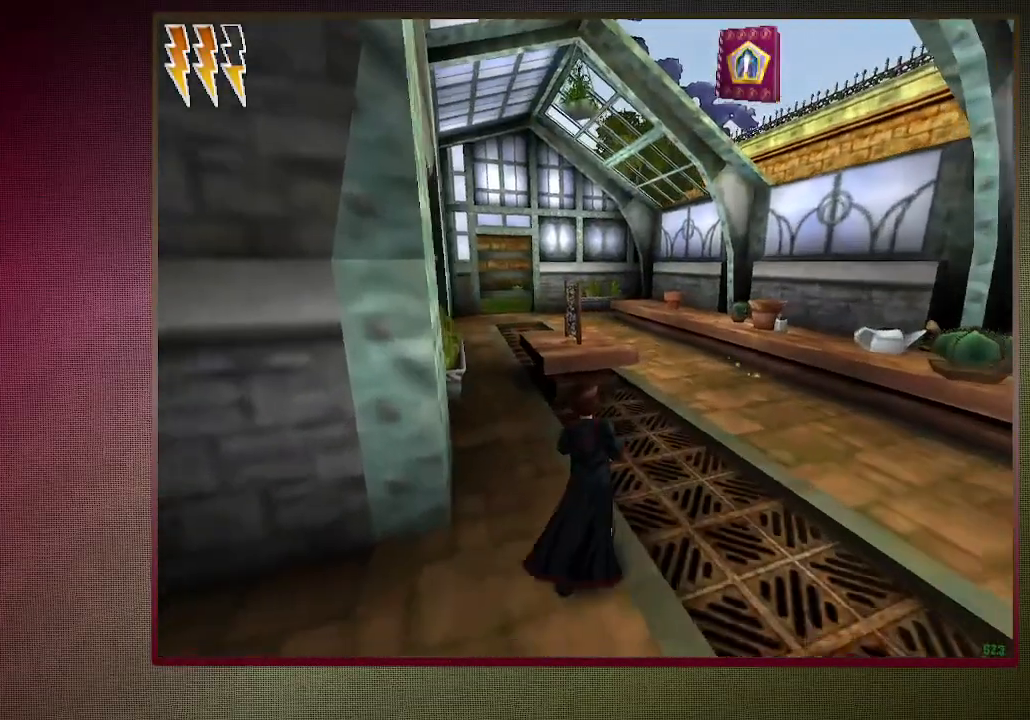
{"keys": ["shift", "space", "w"], "mouse": ["left", "right"], "events": [[367, "mouse_left", "down"], [367, "mouse_right", "down"]]}
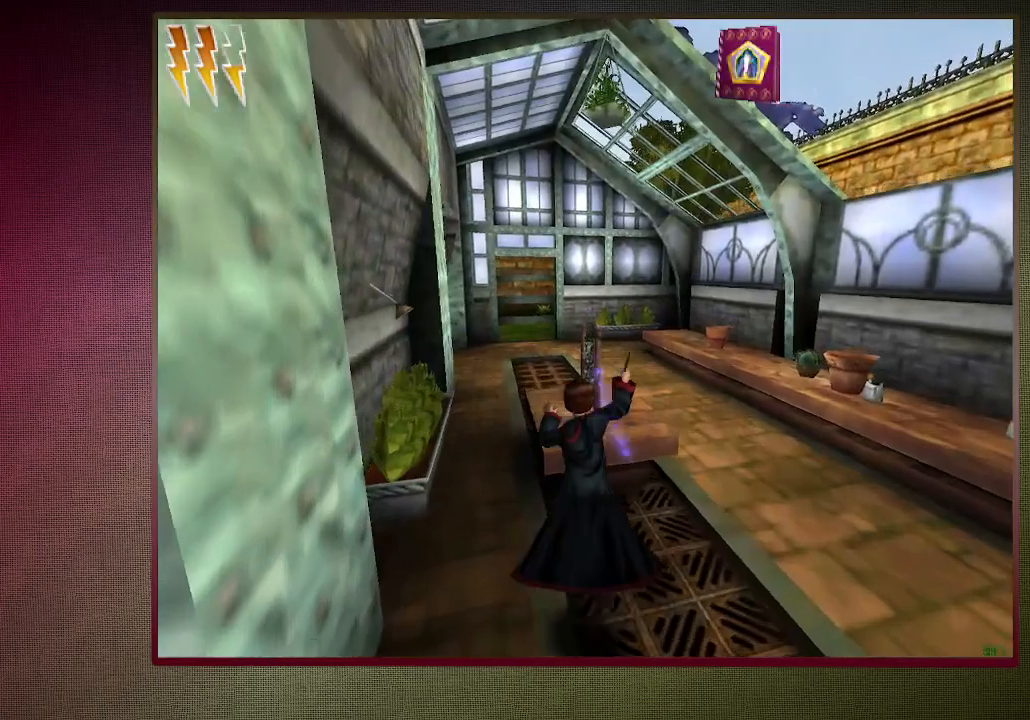
{"keys": ["shift", "space", "w"], "mouse": ["left"], "events": [[17, "mouse_left", "up"], [17, "mouse_right", "up"], [67, "mouse_left", "down"], [200, "mouse_left", "up"], [300, "mouse_left", "down"], [433, "mouse_left", "up"], [483, "mouse_left", "down"]]}
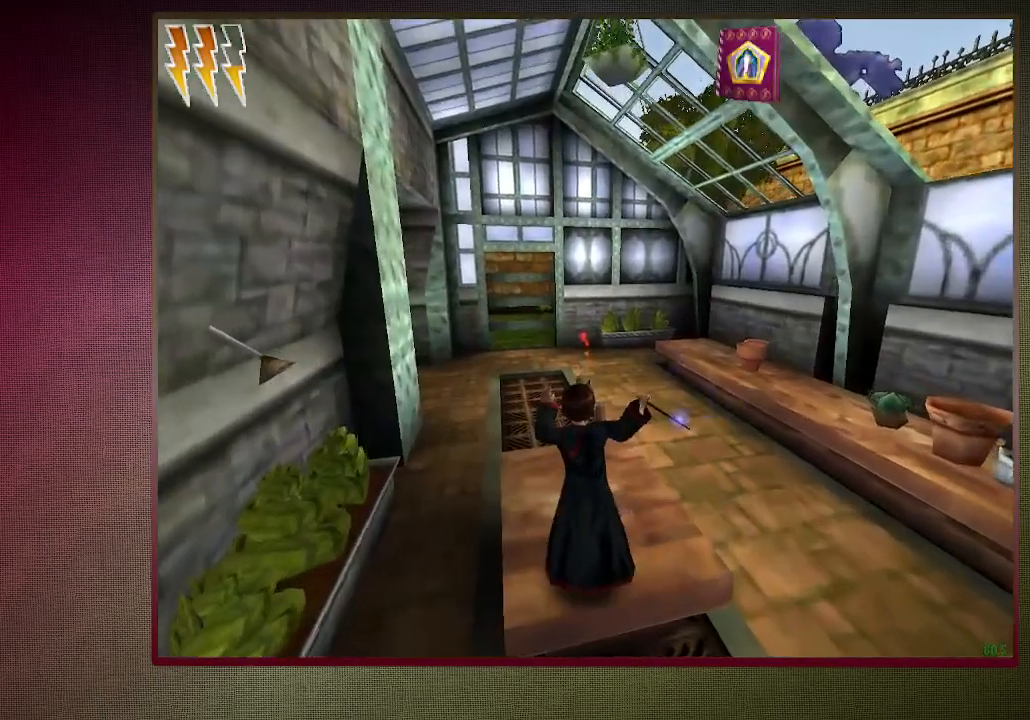
{"keys": ["shift", "space", "w"], "mouse": [], "events": [[117, "mouse_left", "up"]]}
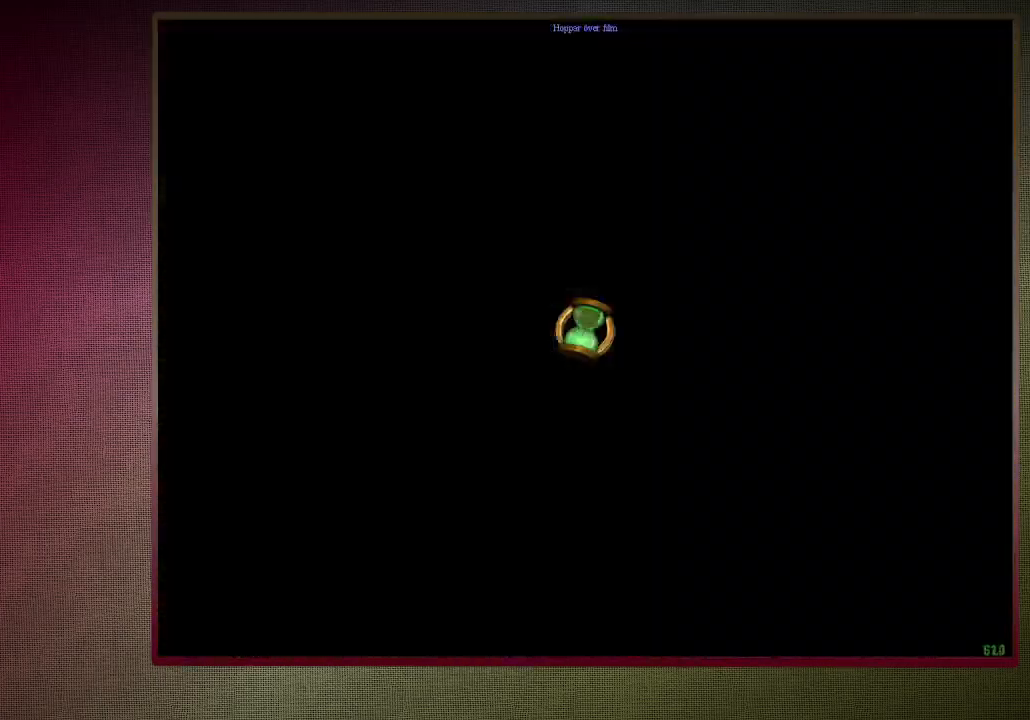
{"keys": ["shift", "space", "w"], "mouse": [], "events": []}
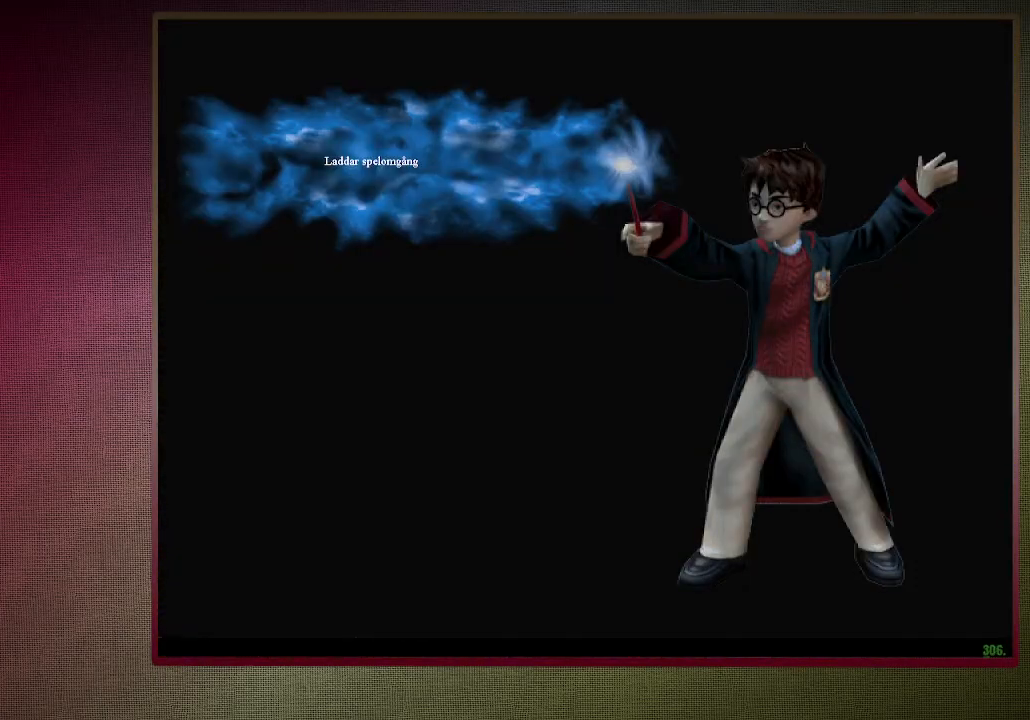
{"keys": ["shift", "space", "w"], "mouse": [], "events": []}
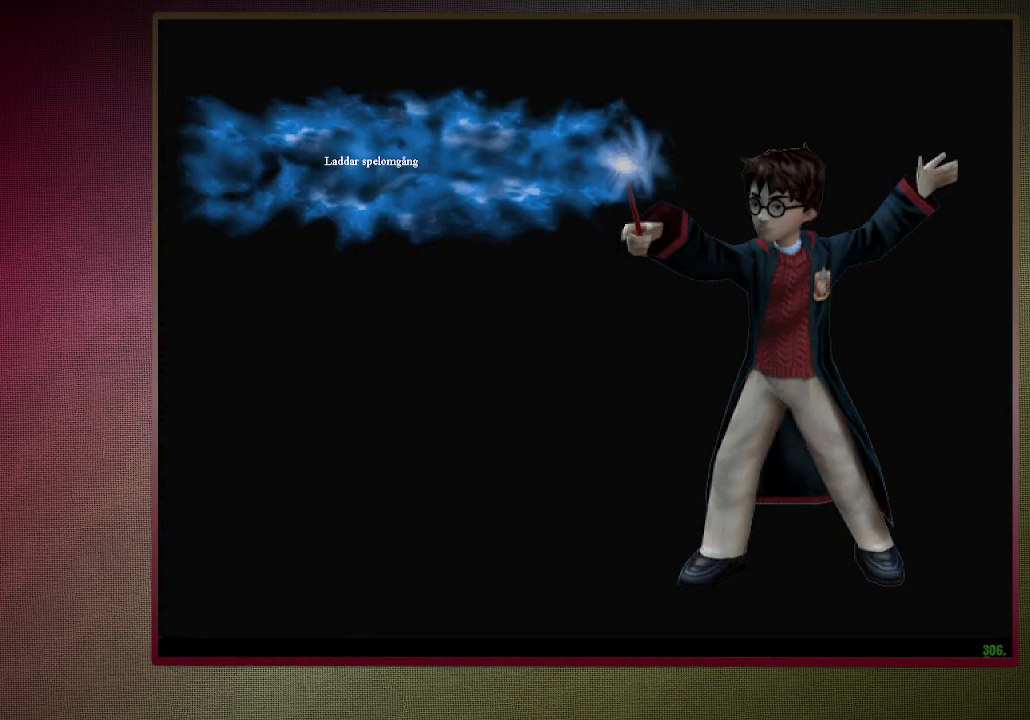
{"keys": ["shift", "space", "w"], "mouse": [], "events": []}
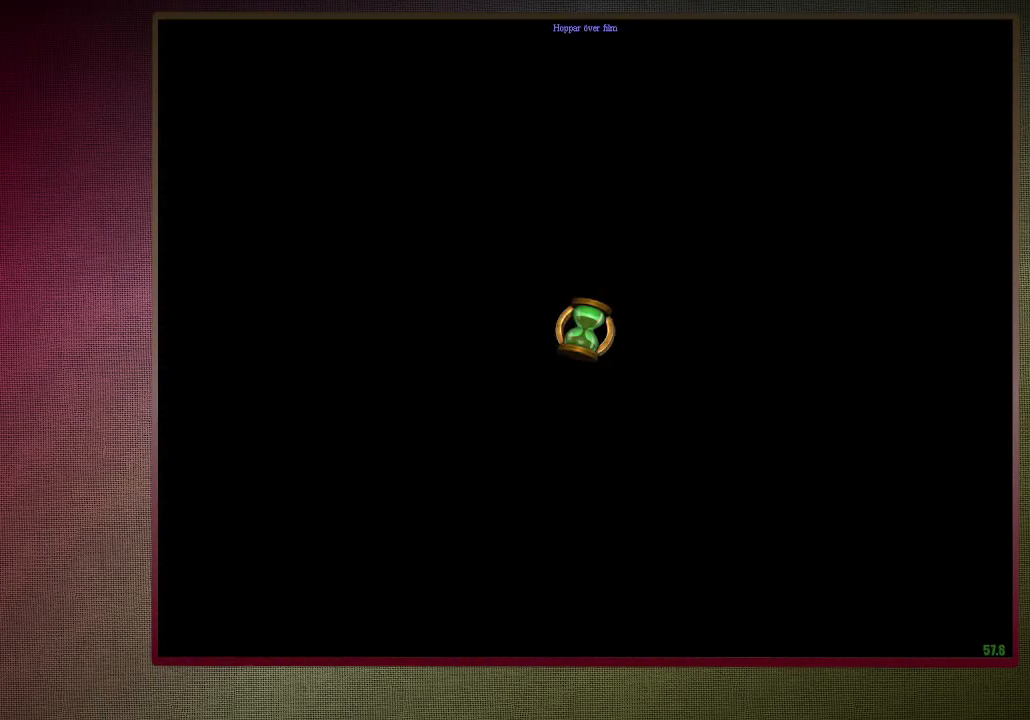
{"keys": ["shift", "space", "w"], "mouse": [], "events": []}
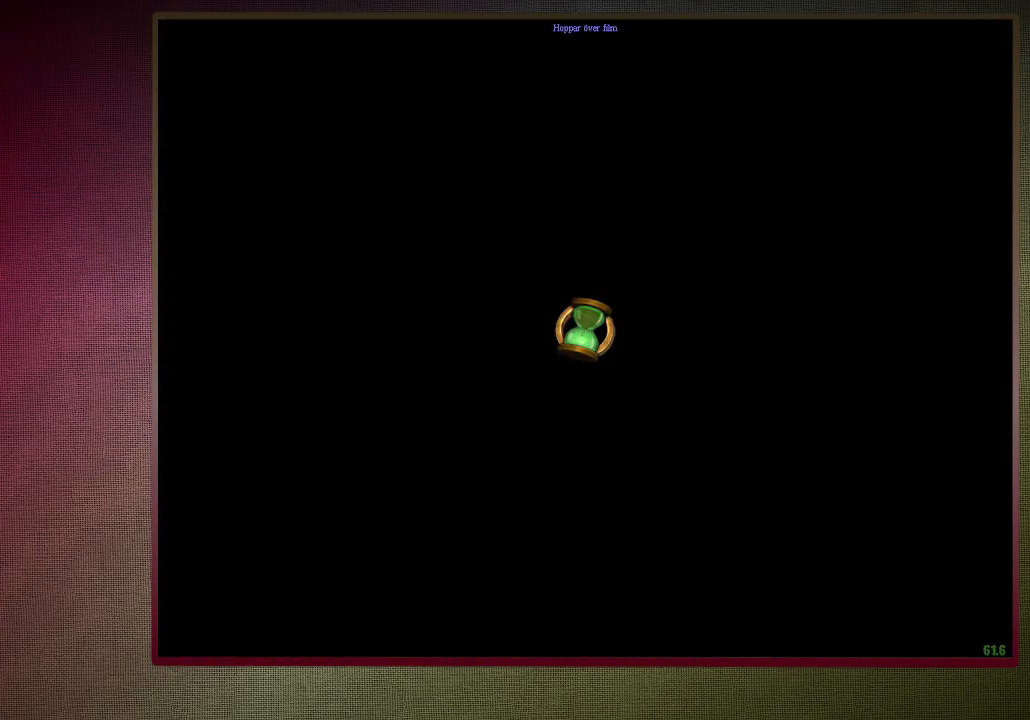
{"keys": ["shift", "space", "w"], "mouse": [], "events": []}
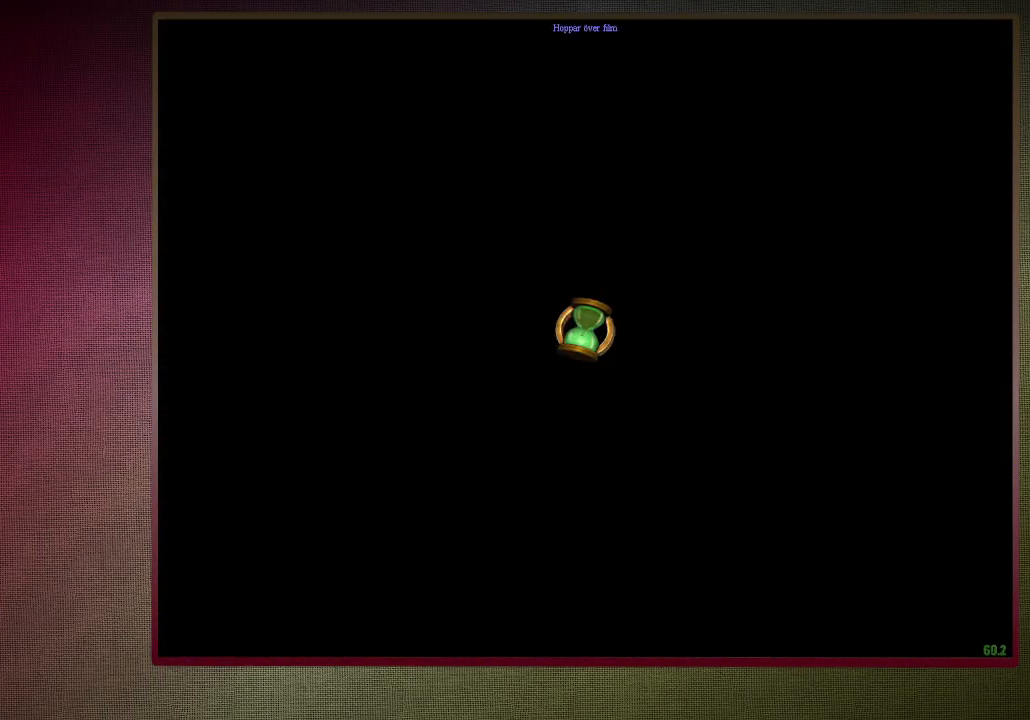
{"keys": ["shift", "space", "w"], "mouse": [], "events": []}
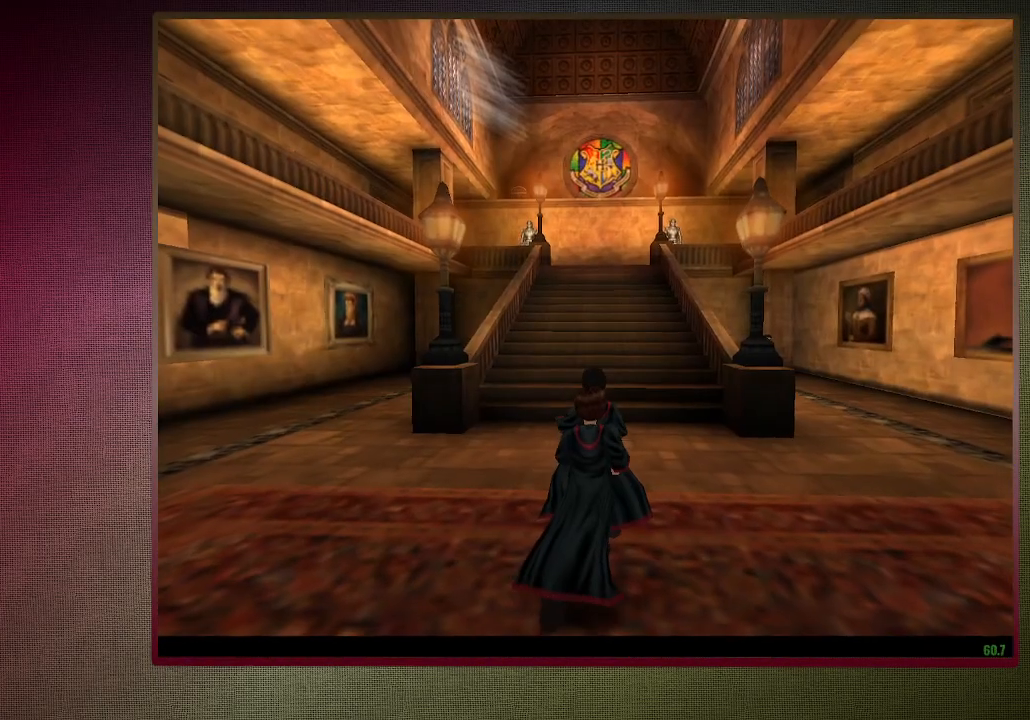
{"keys": ["shift", "space", "w"], "mouse": [], "events": []}
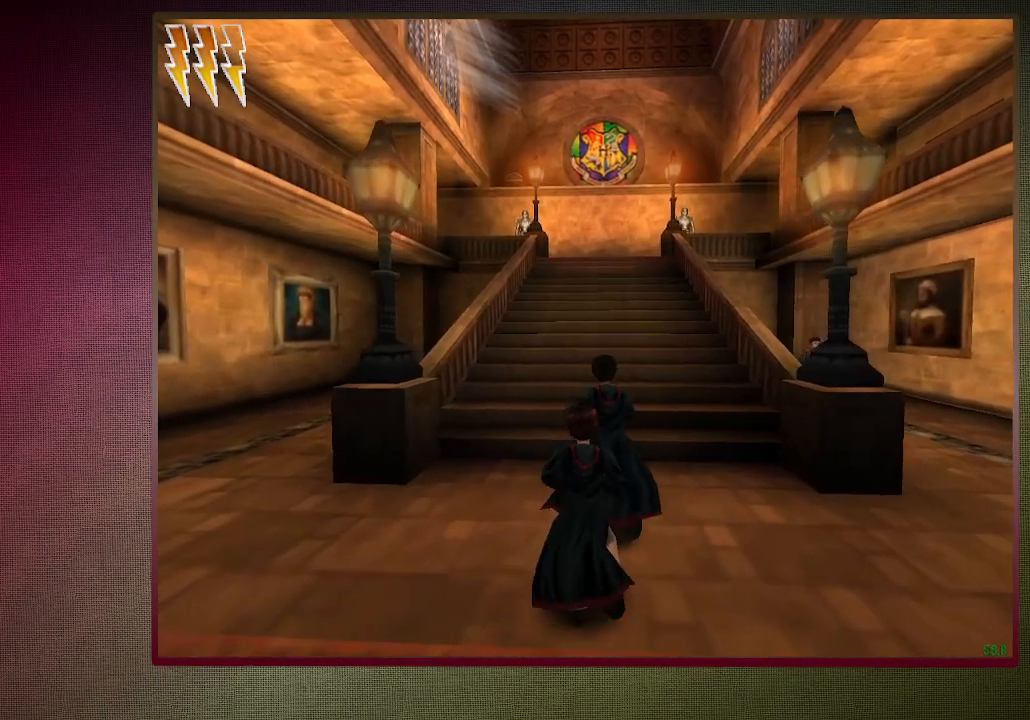
{"keys": ["shift", "space", "w"], "mouse": [], "events": []}
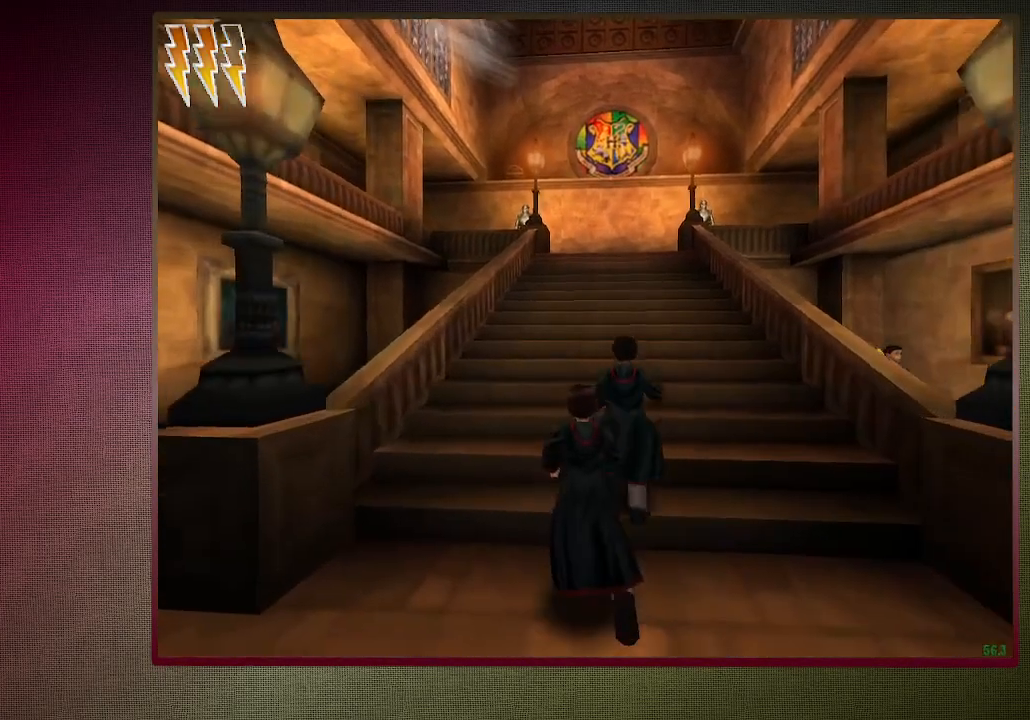
{"keys": ["shift", "space", "w"], "mouse": [], "events": []}
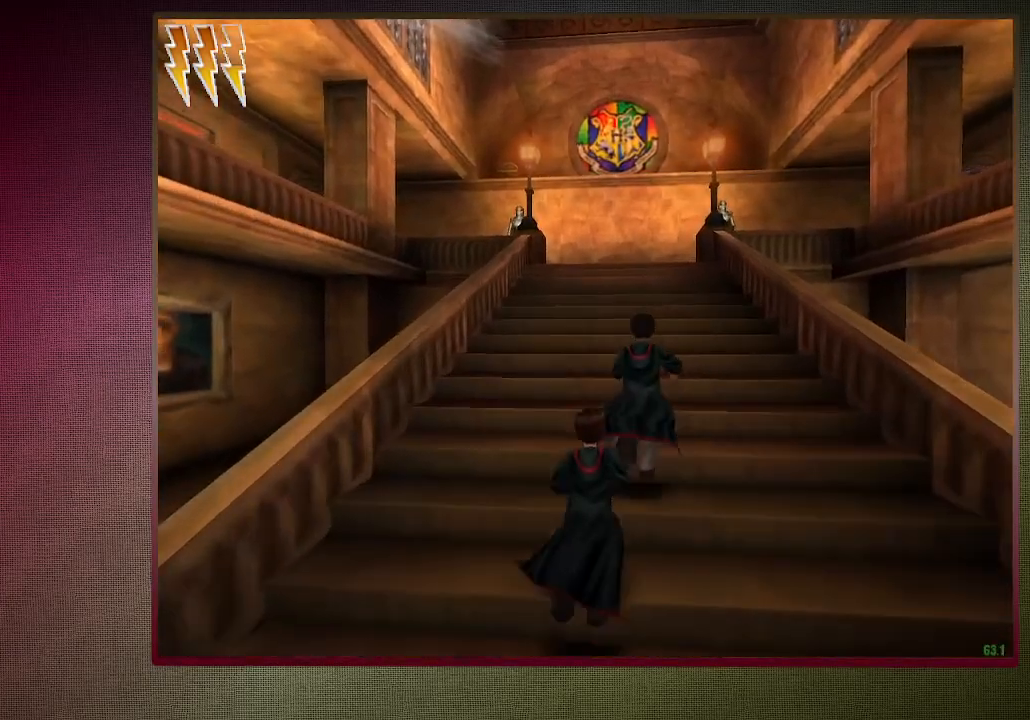
{"keys": ["shift", "space", "w"], "mouse": [], "events": []}
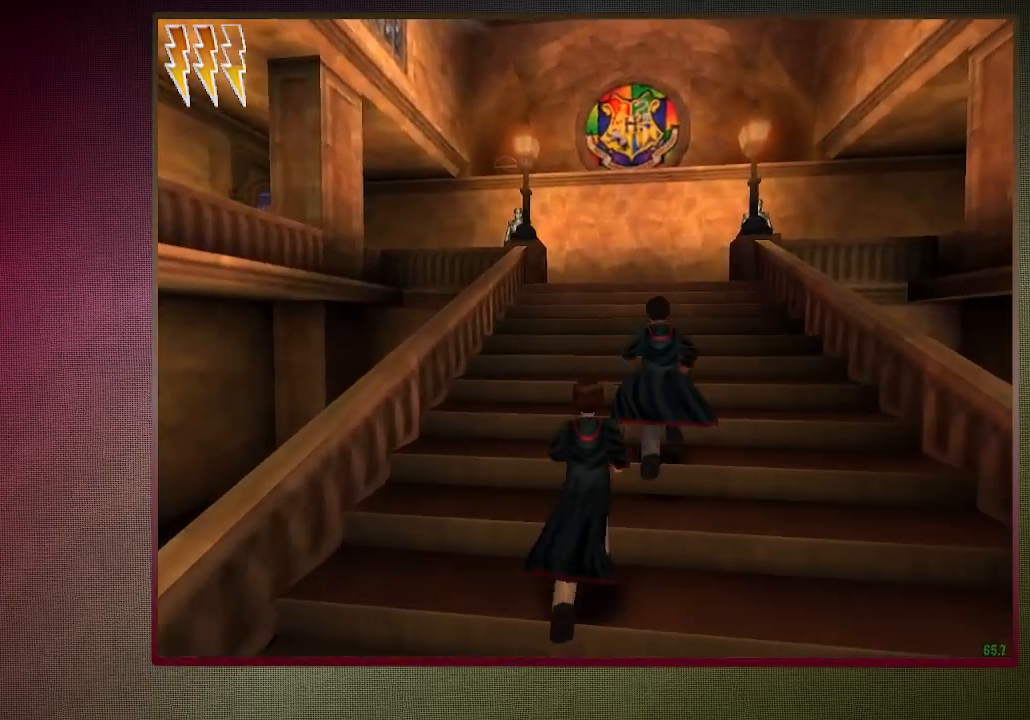
{"keys": ["shift", "space", "w"], "mouse": [], "events": []}